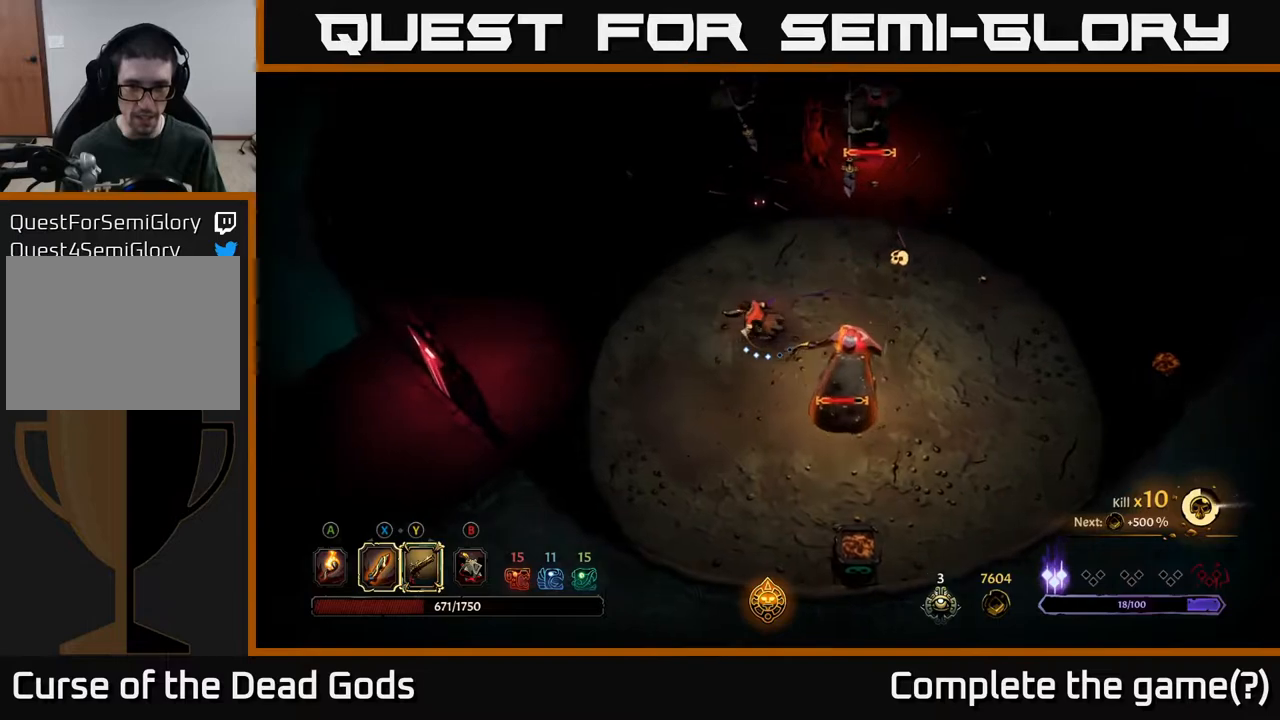
Gameplay with a controller (Xbox layout); each line is a JSON object with the inputs held at the frame after it. "events" lists button and stick changes between this image and that frame as [ms after this image, input, new state], when the widget could be followed in between.
{"buttons": [], "left_stick": "down", "right_stick": "center", "events": [[433, "left_stick", "down"]]}
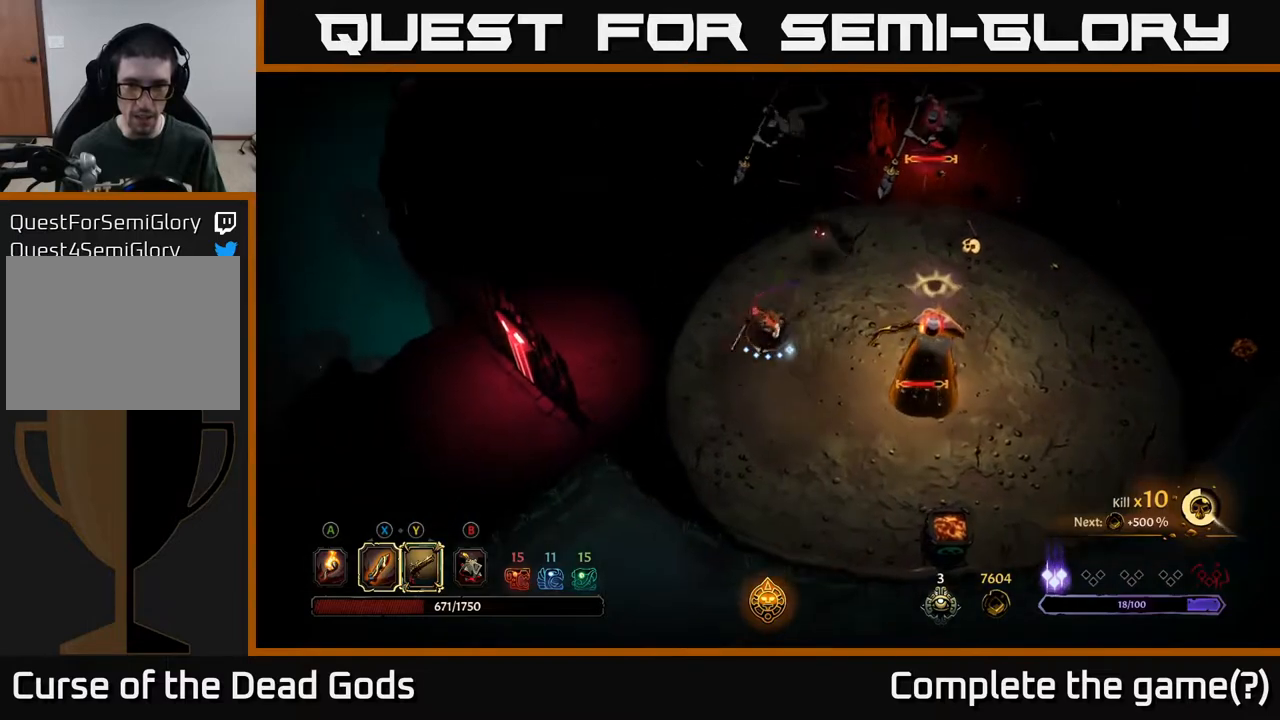
{"buttons": ["X"], "left_stick": "up", "right_stick": "center", "events": [[417, "left_stick", "up"], [467, "X", "down"]]}
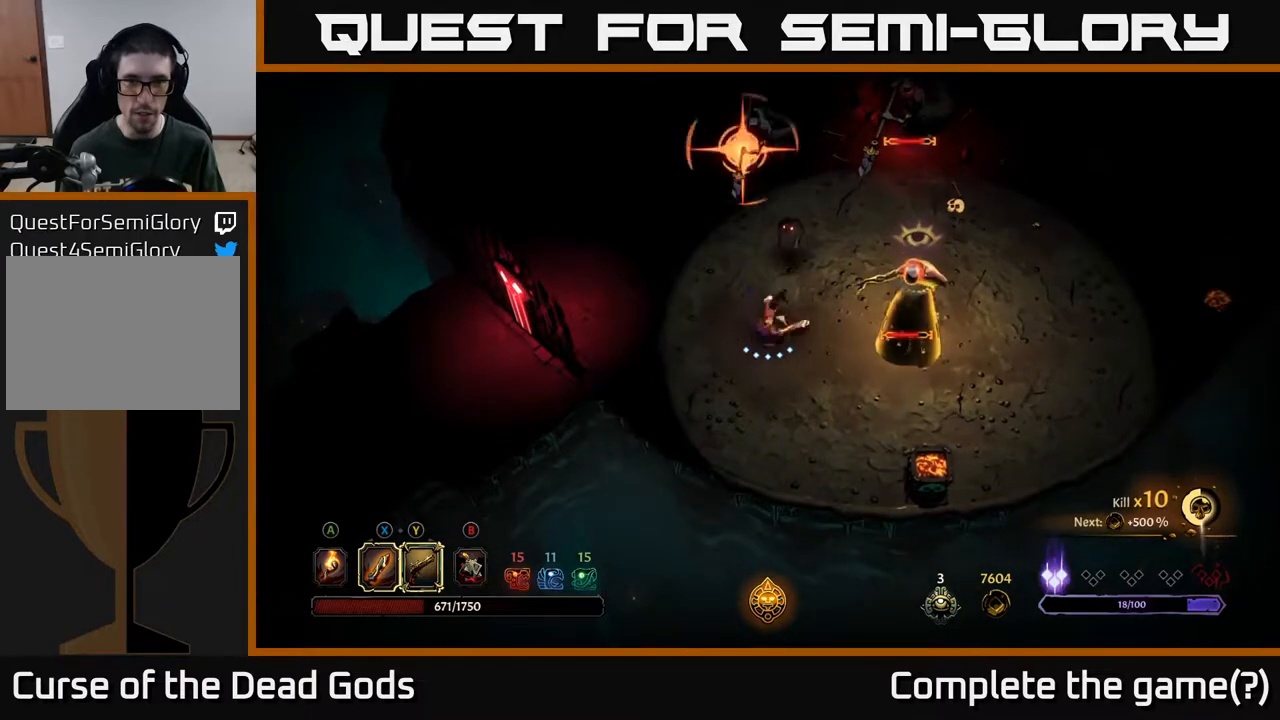
{"buttons": ["R2"], "left_stick": "right", "right_stick": "center", "events": [[33, "X", "up"], [383, "left_stick", "right"], [500, "R2", "down"]]}
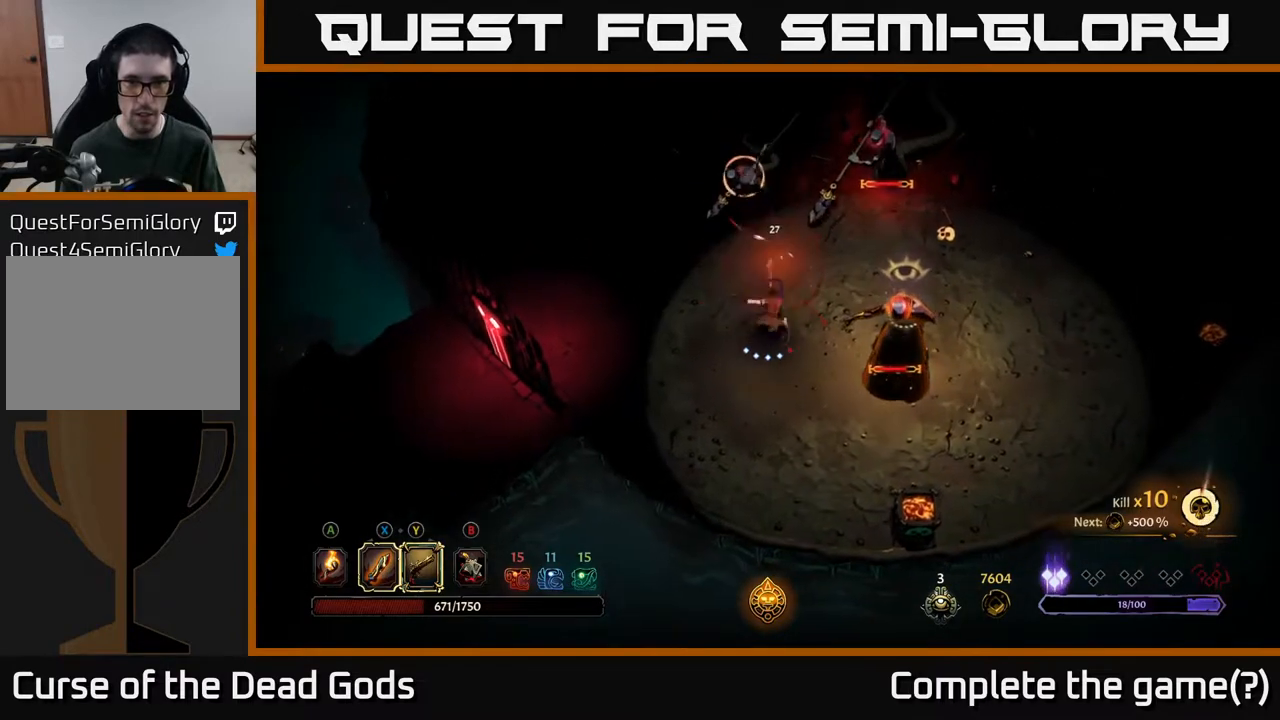
{"buttons": [], "left_stick": "right", "right_stick": "center", "events": [[50, "left_stick", "up-right"], [350, "R2", "up"], [367, "left_stick", "right"]]}
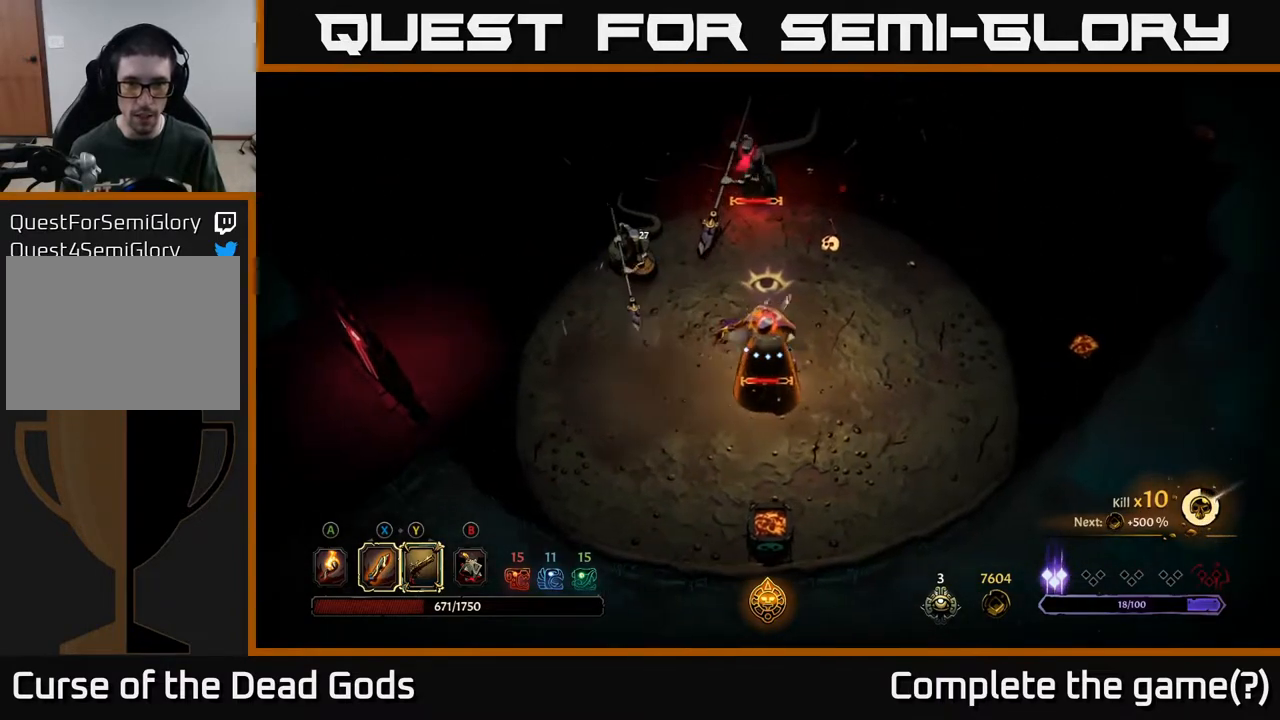
{"buttons": [], "left_stick": "right", "right_stick": "center", "events": []}
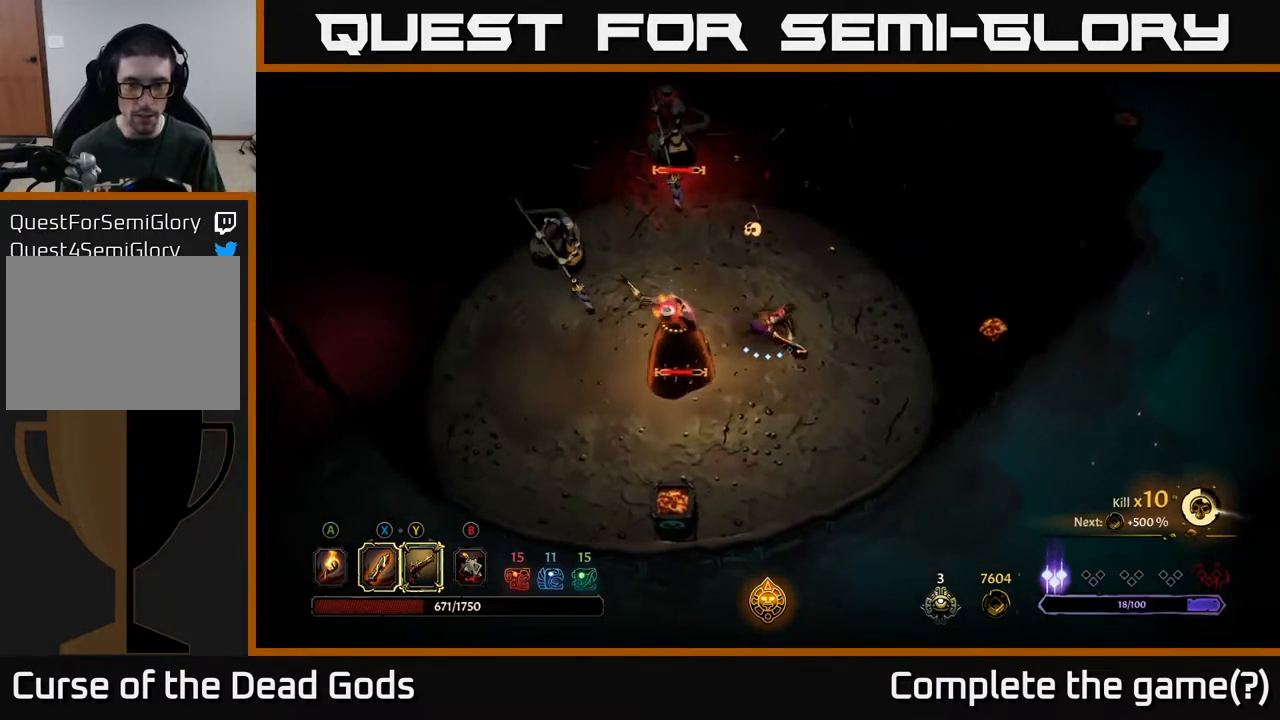
{"buttons": ["X"], "left_stick": "left", "right_stick": "center", "events": [[17, "left_stick", "down-right"], [350, "left_stick", "down-left"], [417, "left_stick", "left"], [500, "X", "down"]]}
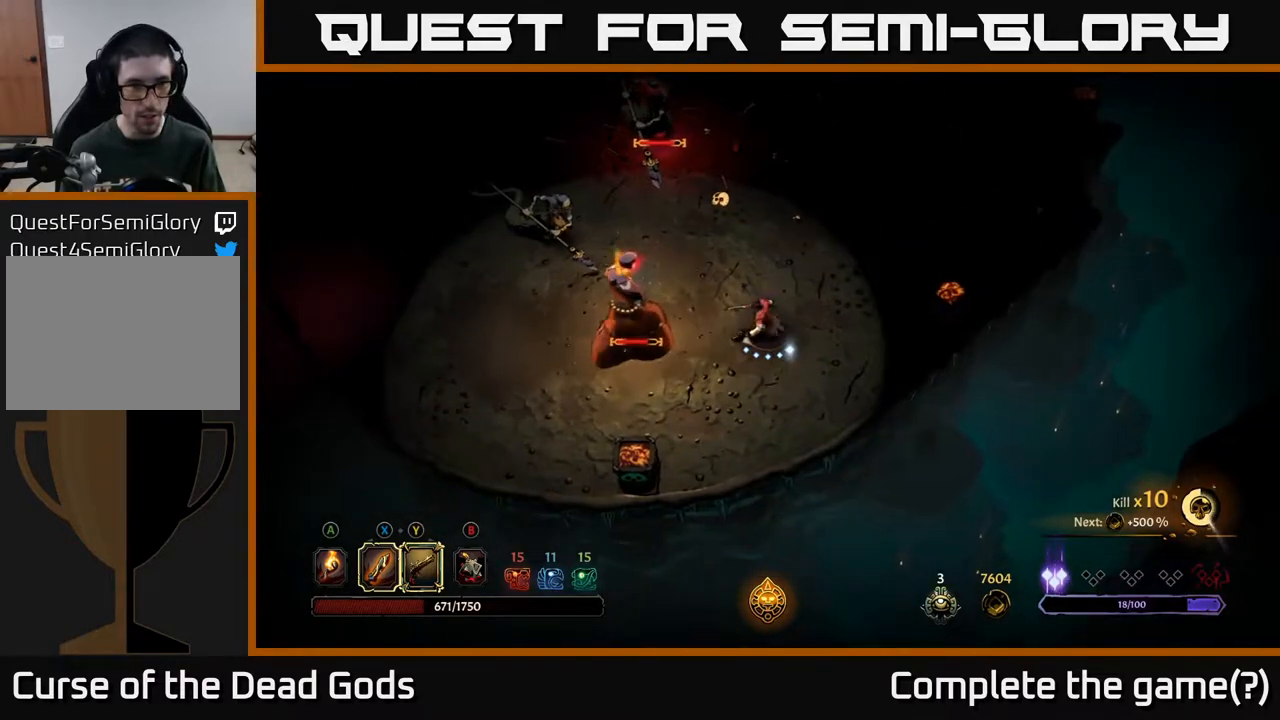
{"buttons": ["X"], "left_stick": "left", "right_stick": "center", "events": [[83, "X", "up"], [400, "X", "down"]]}
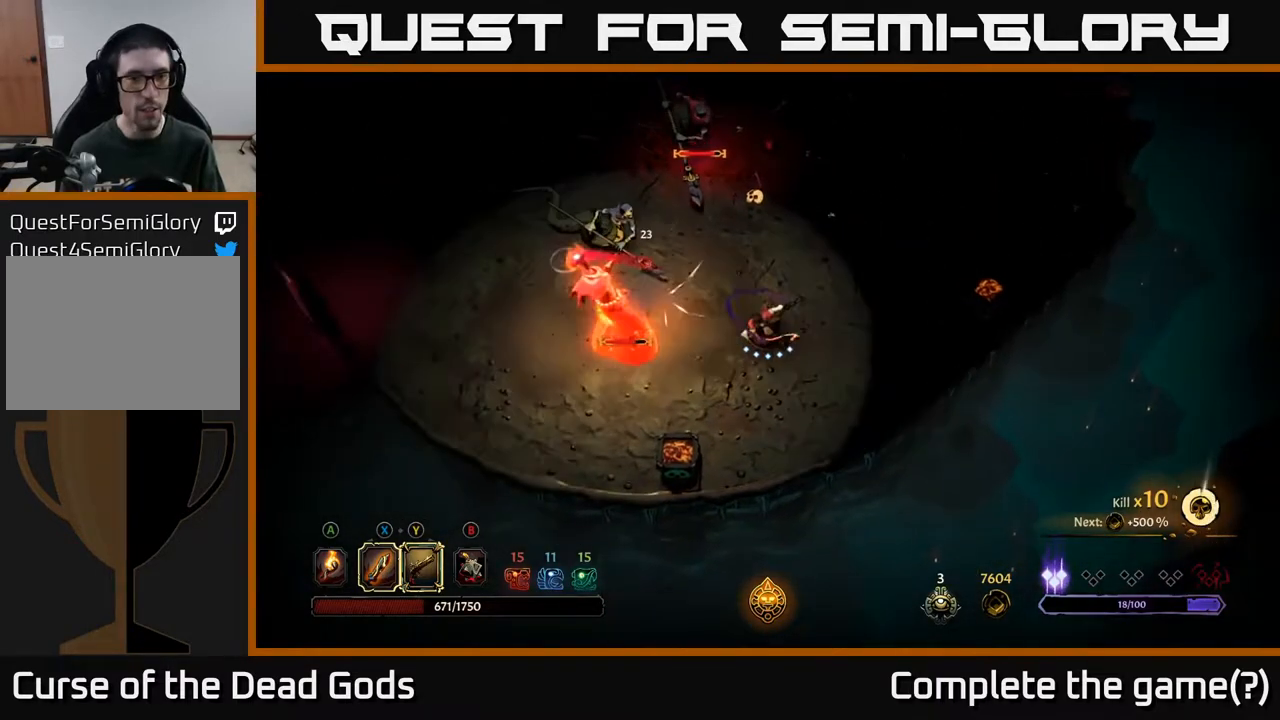
{"buttons": [], "left_stick": "left", "right_stick": "center", "events": [[33, "X", "up"], [283, "X", "down"], [433, "X", "up"]]}
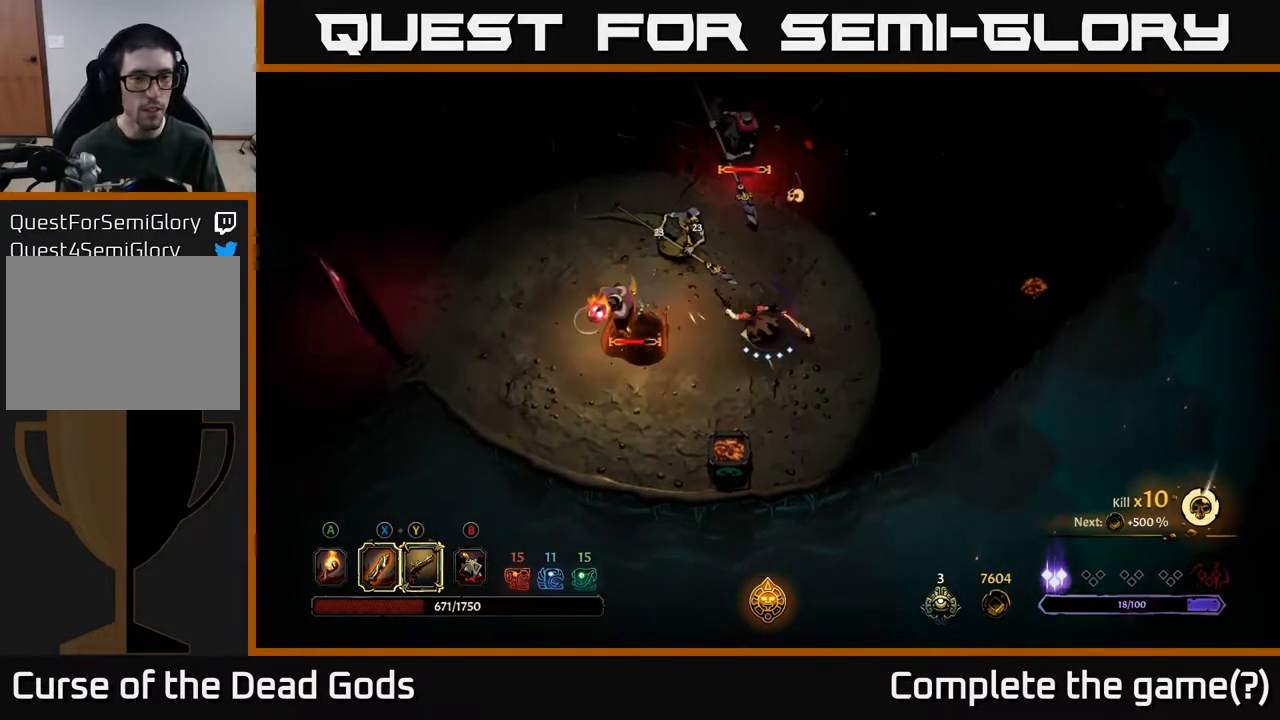
{"buttons": [], "left_stick": "up-left", "right_stick": "center", "events": [[183, "X", "down"], [367, "X", "up"], [367, "left_stick", "up-left"]]}
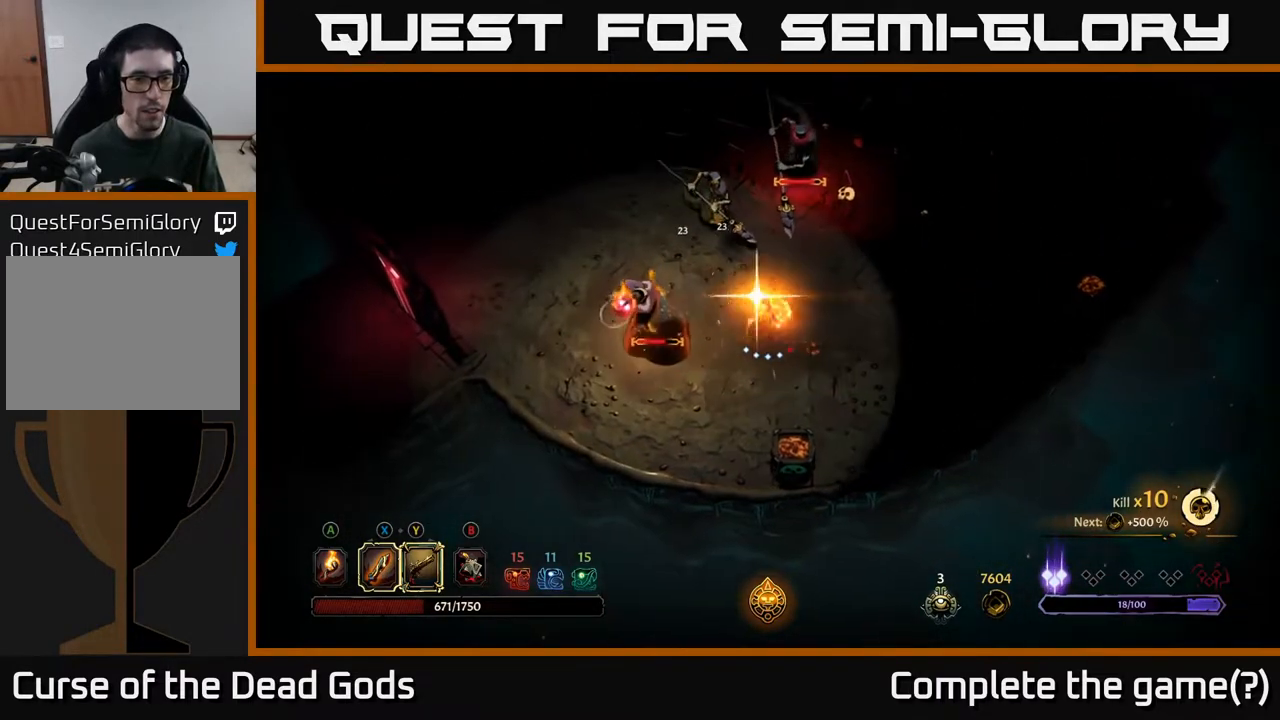
{"buttons": [], "left_stick": "left", "right_stick": "center", "events": [[367, "left_stick", "left"]]}
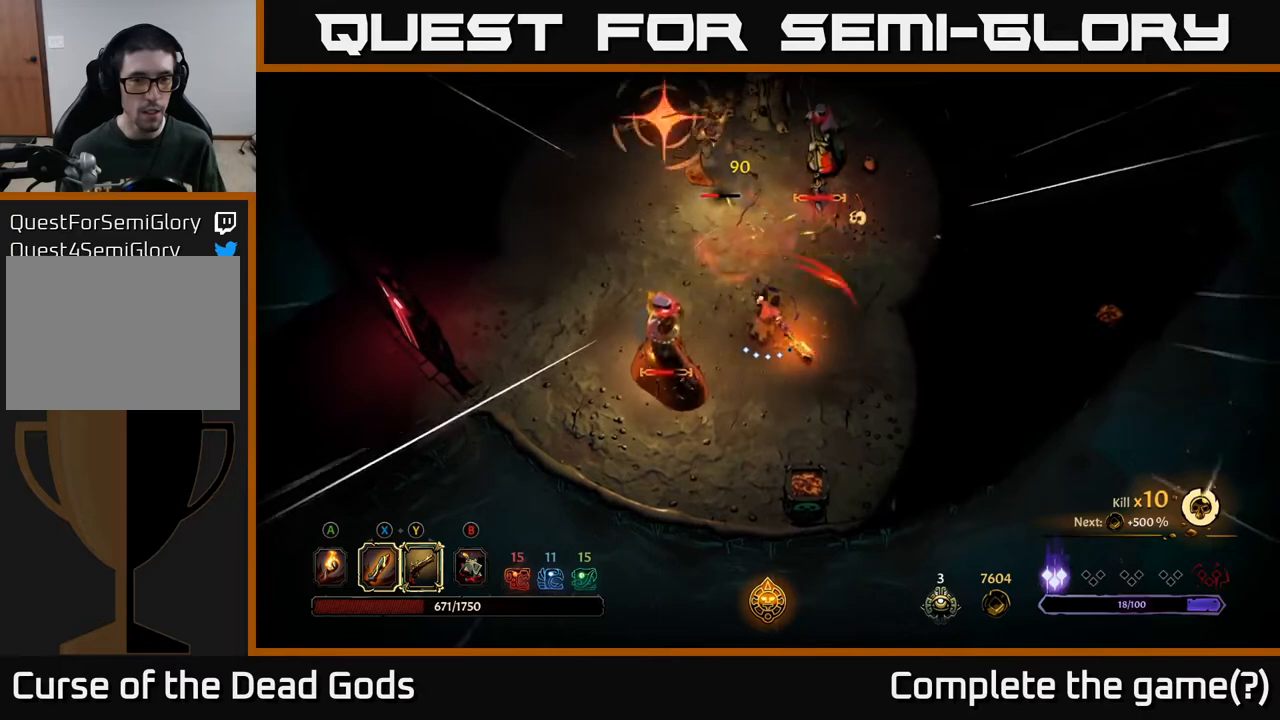
{"buttons": ["R2"], "left_stick": "left", "right_stick": "center", "events": [[383, "R2", "down"]]}
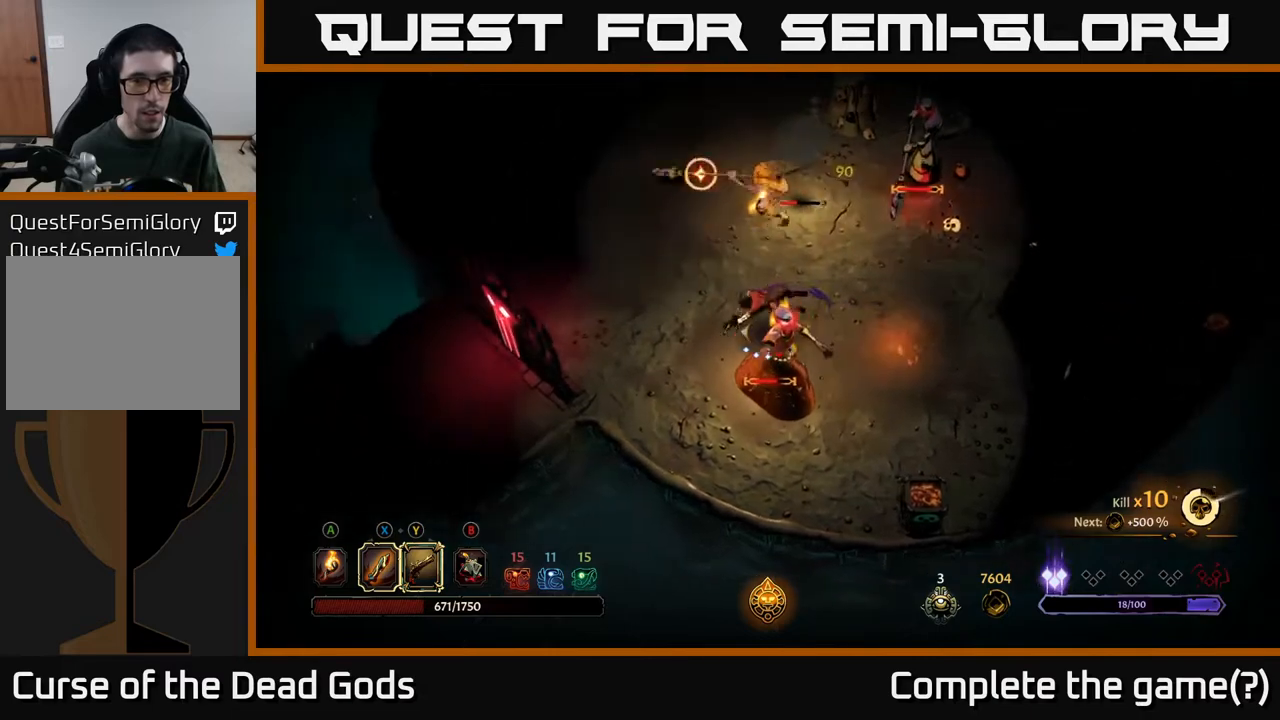
{"buttons": [], "left_stick": "left", "right_stick": "center", "events": [[233, "R2", "up"]]}
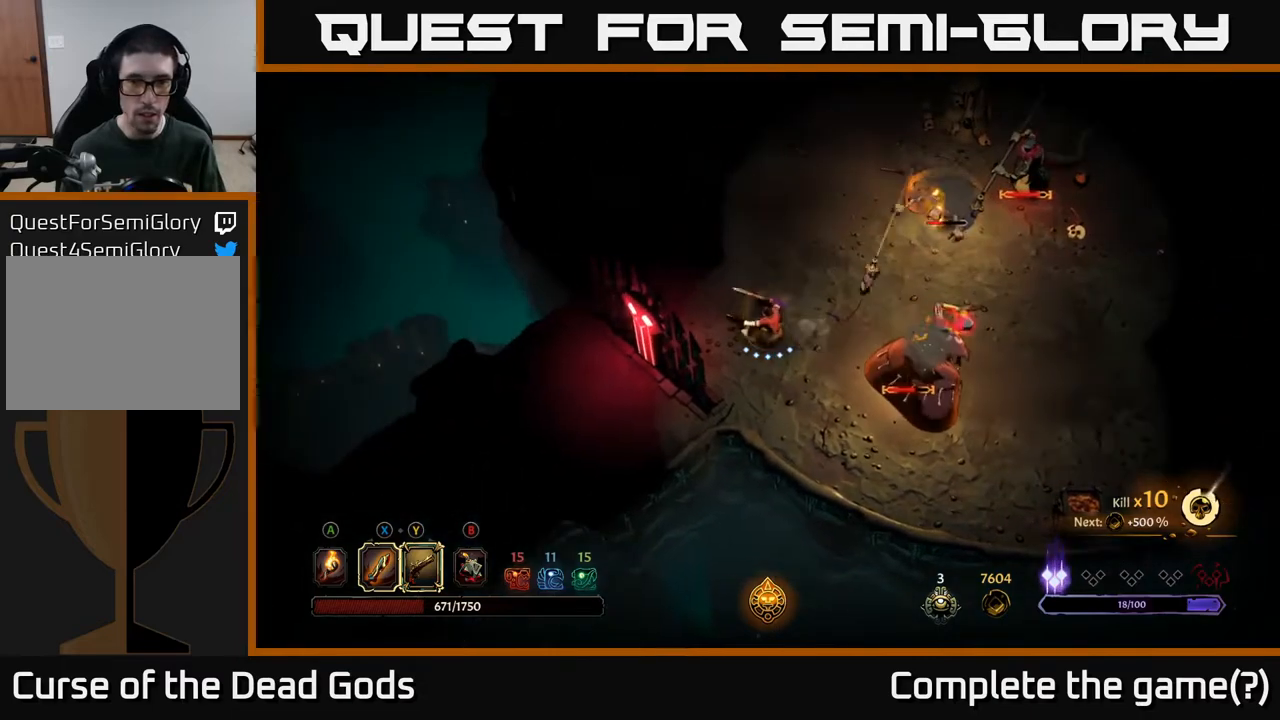
{"buttons": [], "left_stick": "up-right", "right_stick": "center", "events": [[250, "B", "down"], [267, "left_stick", "up-right"], [317, "B", "up"], [367, "B", "down"], [433, "B", "up"]]}
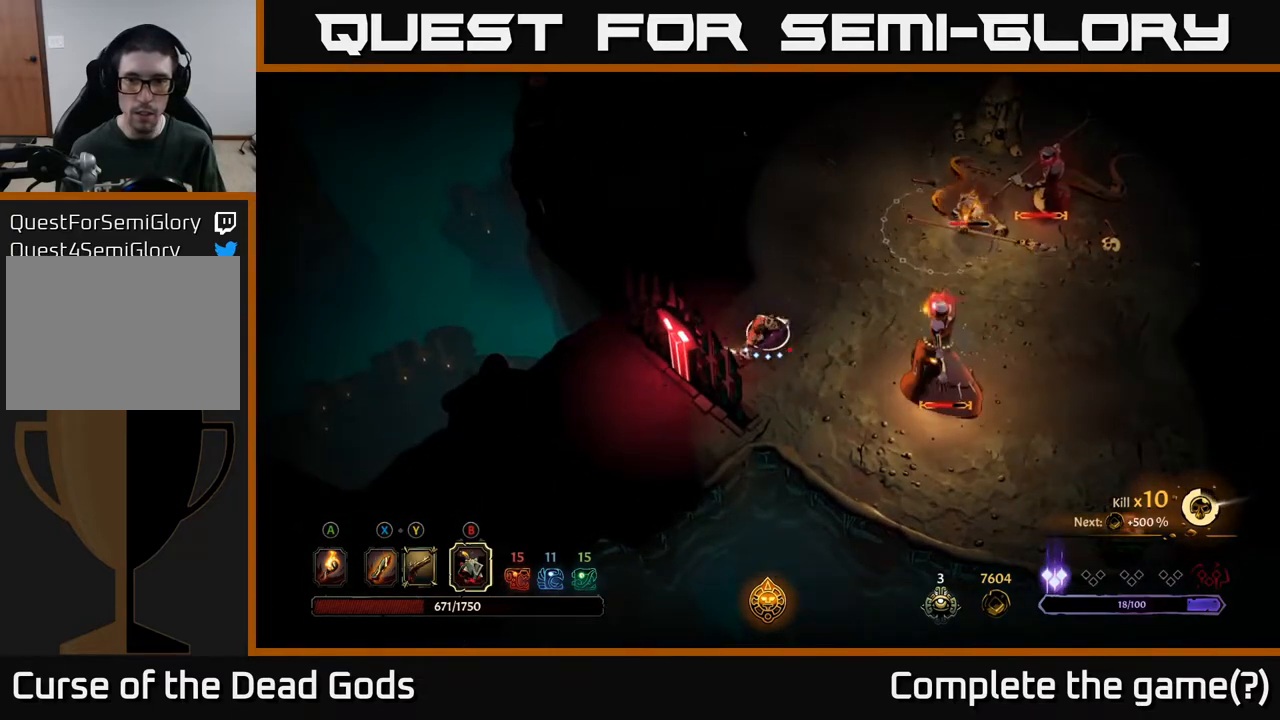
{"buttons": [], "left_stick": "up", "right_stick": "center", "events": [[417, "left_stick", "up"]]}
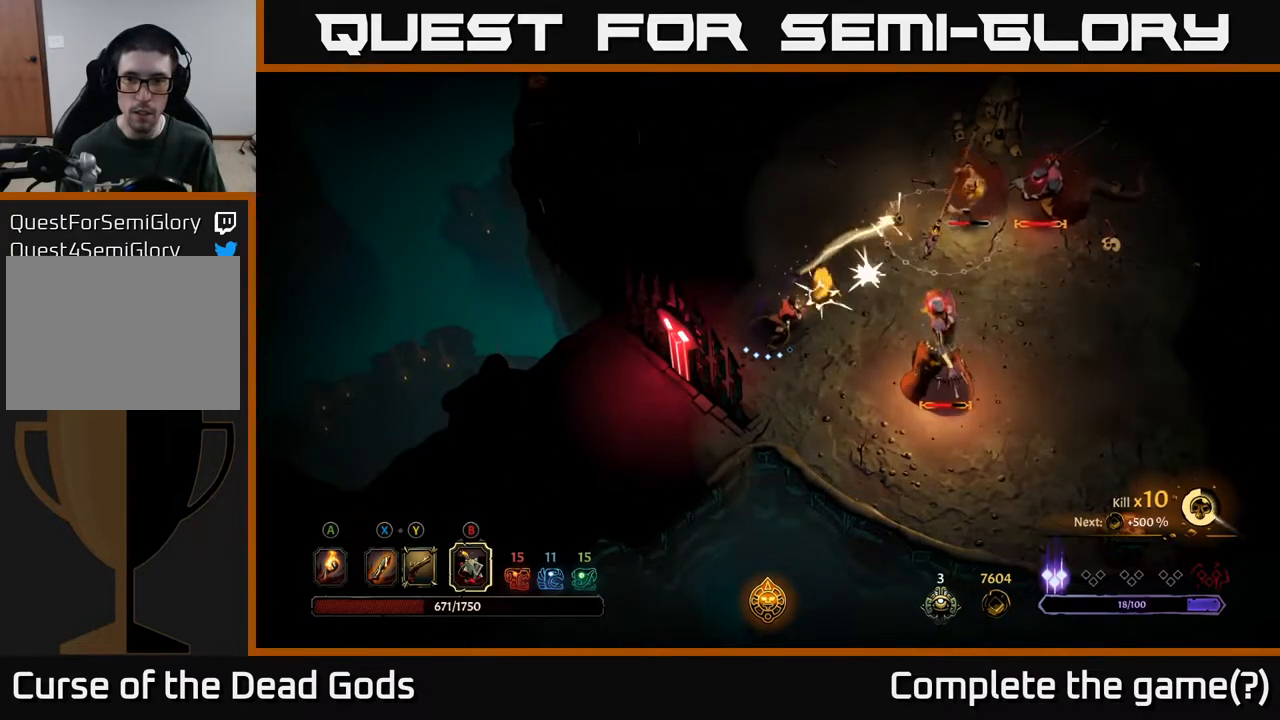
{"buttons": [], "left_stick": "up-right", "right_stick": "center", "events": [[333, "left_stick", "up-right"], [400, "B", "down"], [467, "B", "up"]]}
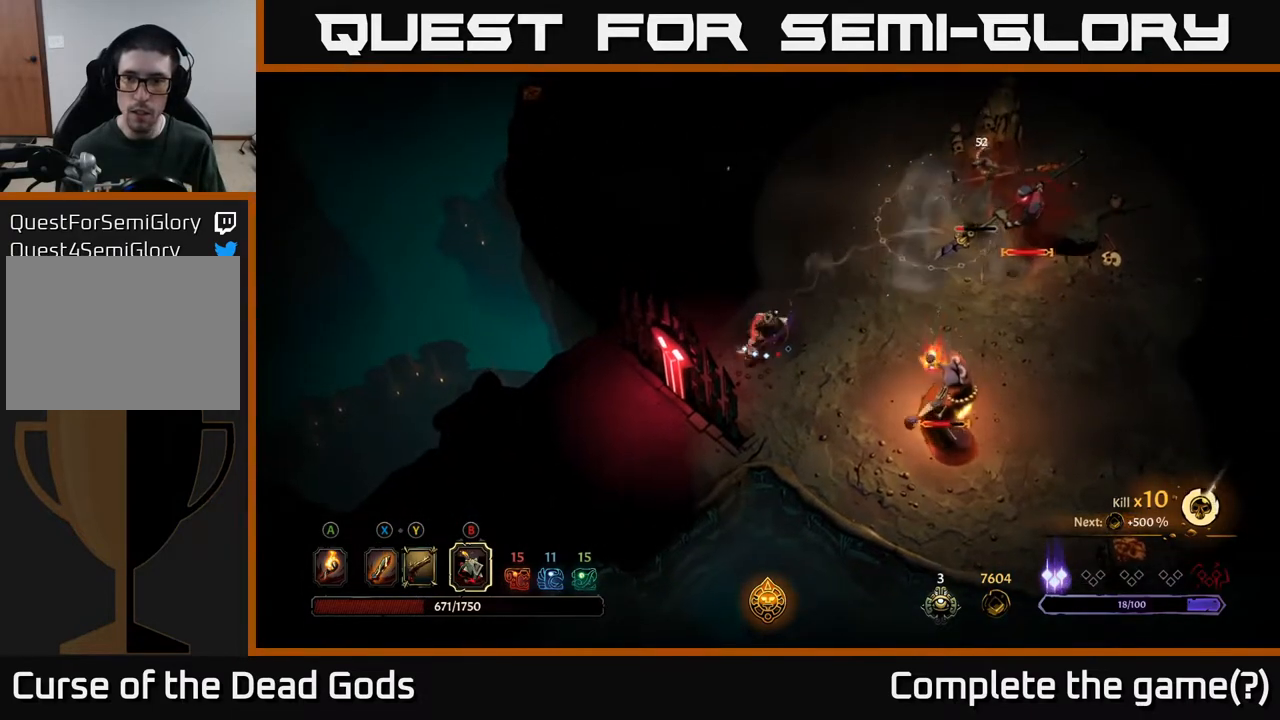
{"buttons": [], "left_stick": "up-right", "right_stick": "center", "events": []}
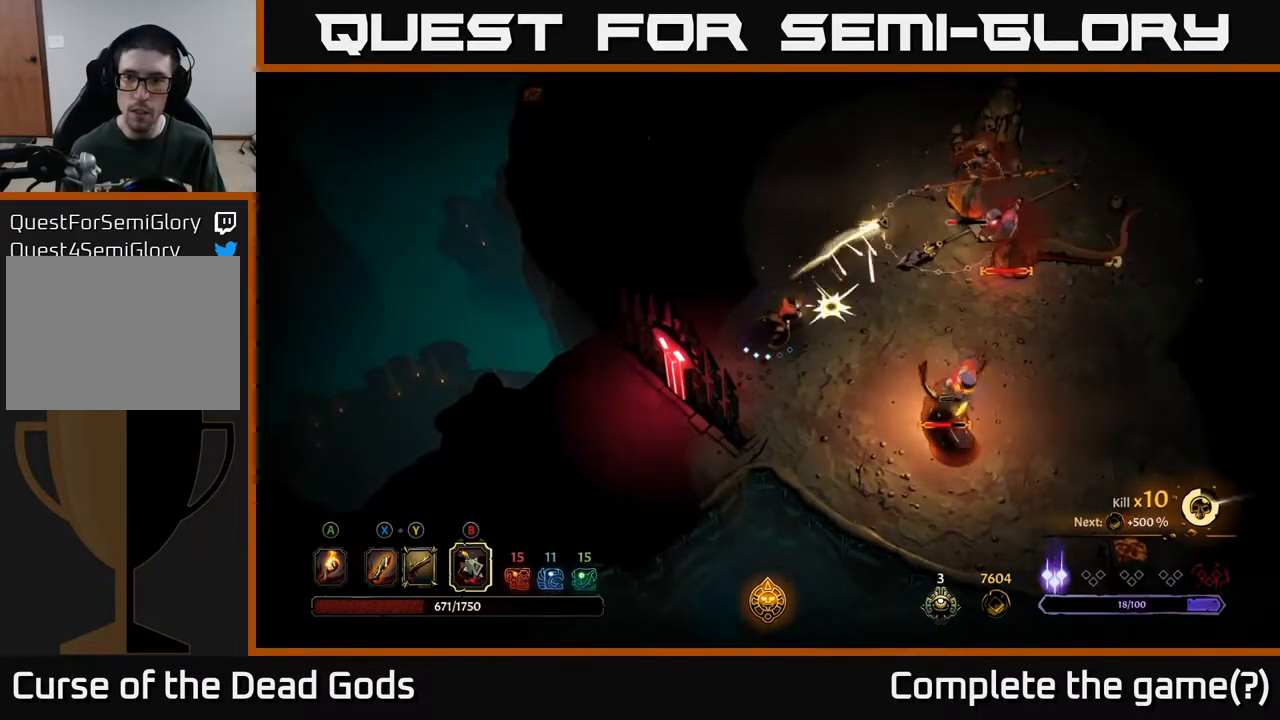
{"buttons": [], "left_stick": "up-left", "right_stick": "center", "events": [[83, "left_stick", "up-left"]]}
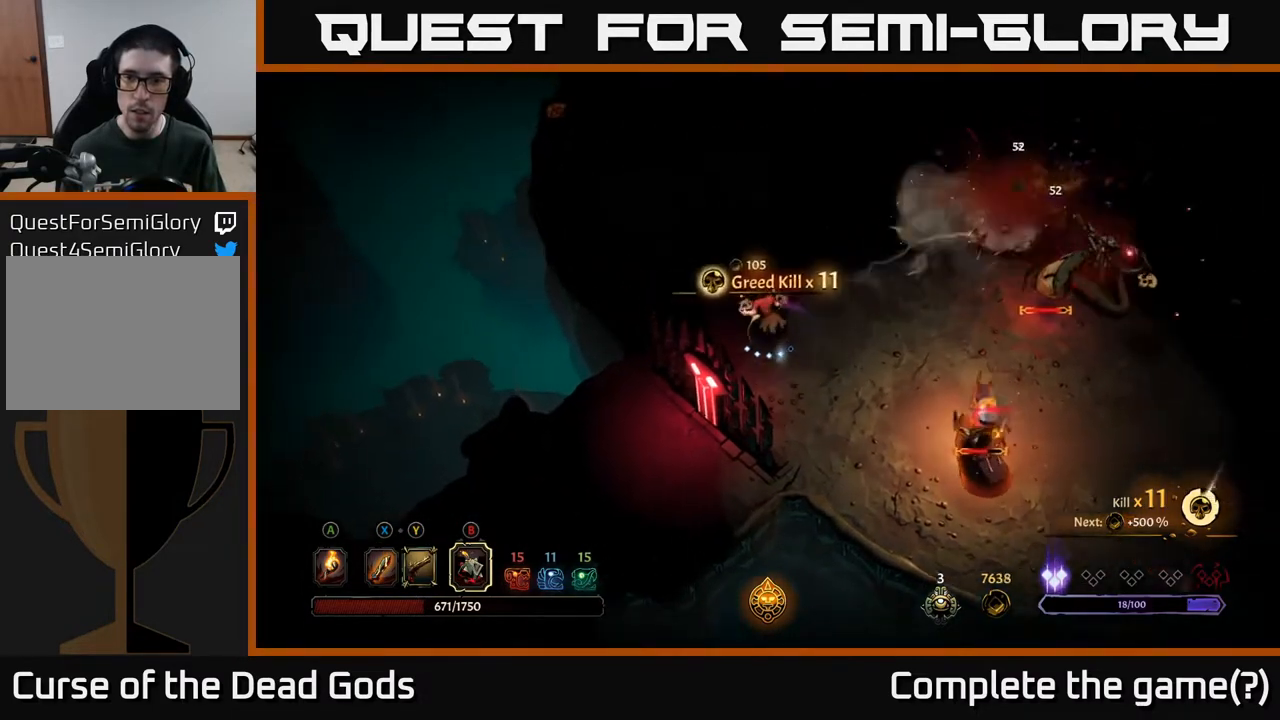
{"buttons": [], "left_stick": "right", "right_stick": "center", "events": [[250, "left_stick", "up"], [500, "left_stick", "right"]]}
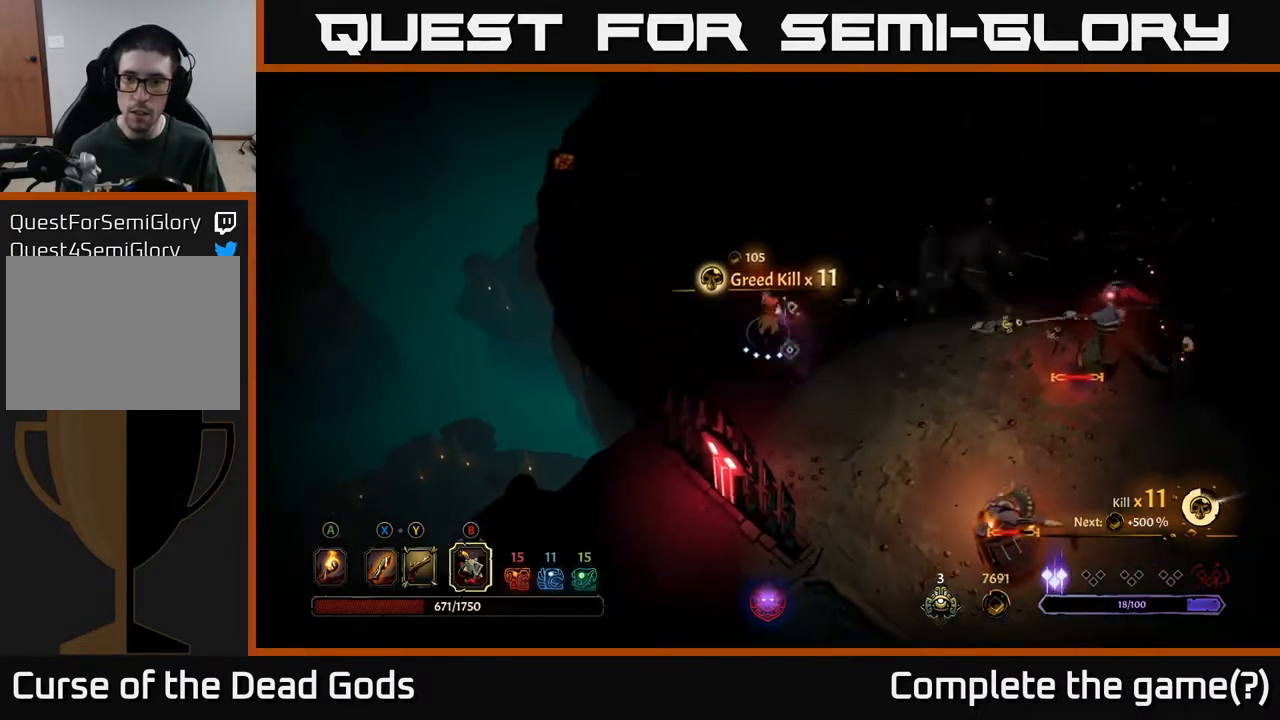
{"buttons": [], "left_stick": "right", "right_stick": "center", "events": [[50, "B", "down"], [117, "B", "up"]]}
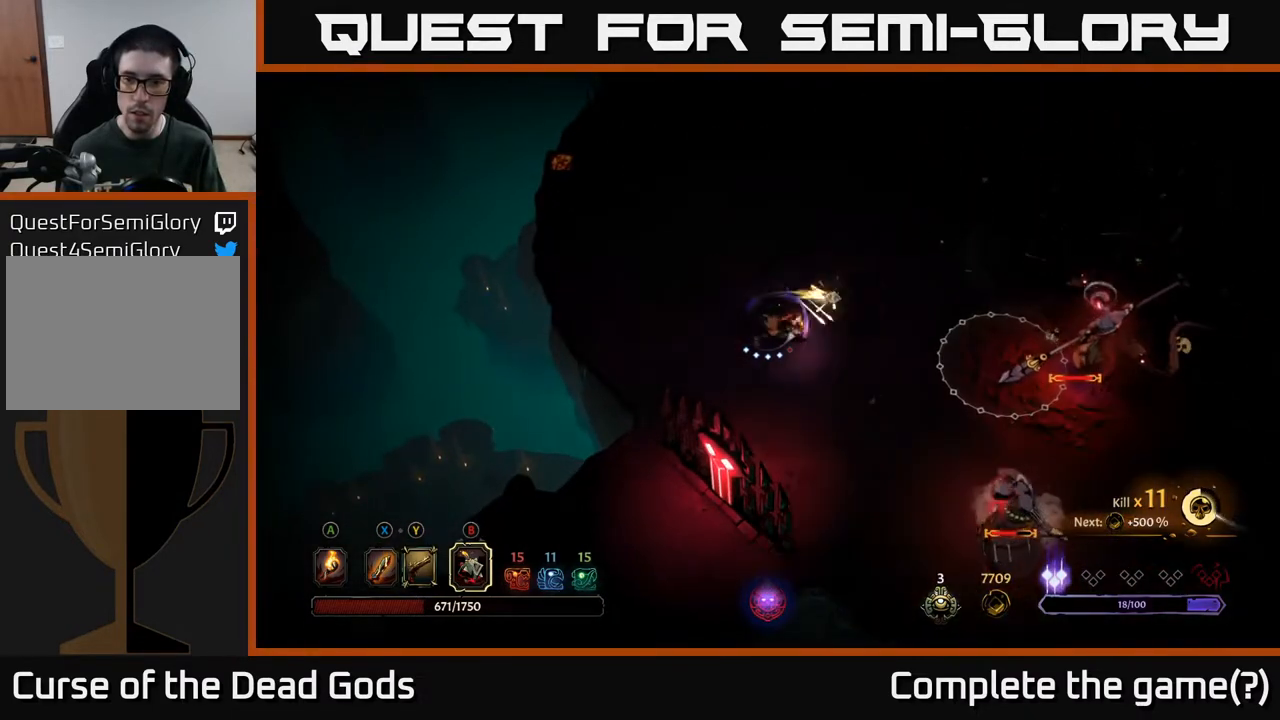
{"buttons": [], "left_stick": "down", "right_stick": "center", "events": [[283, "left_stick", "down"]]}
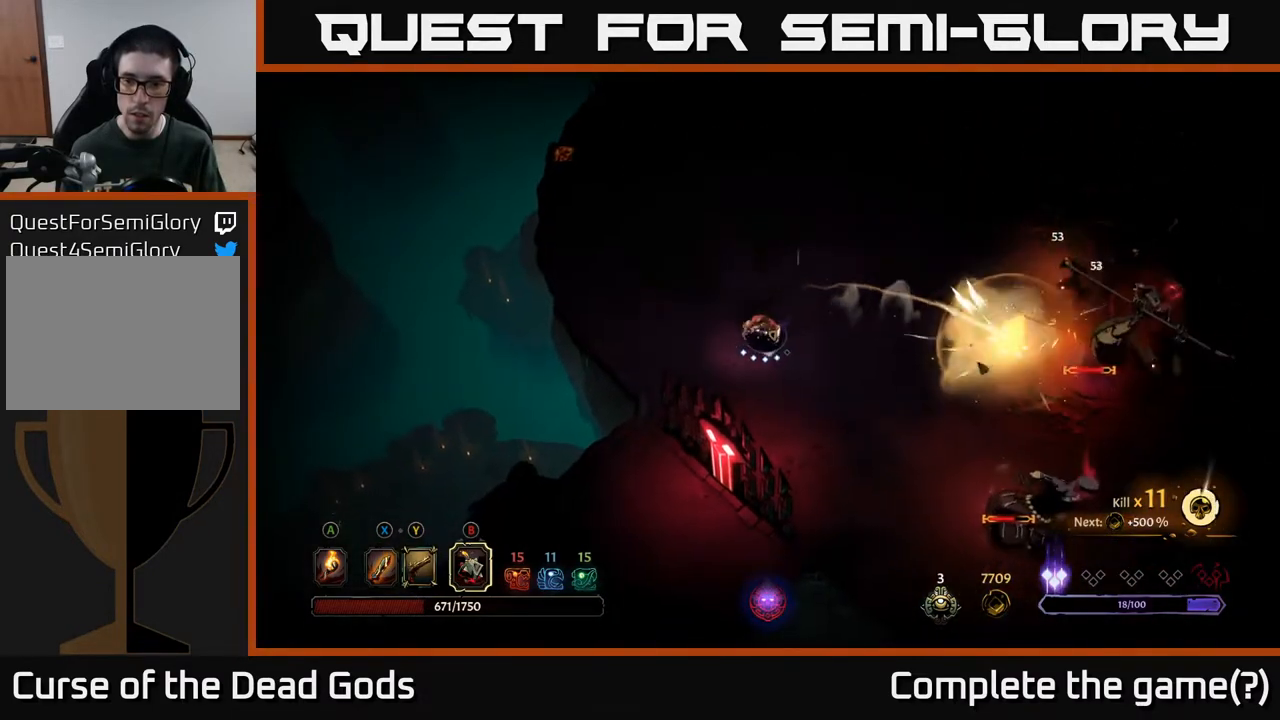
{"buttons": [], "left_stick": "down-right", "right_stick": "center", "events": [[150, "left_stick", "down-right"]]}
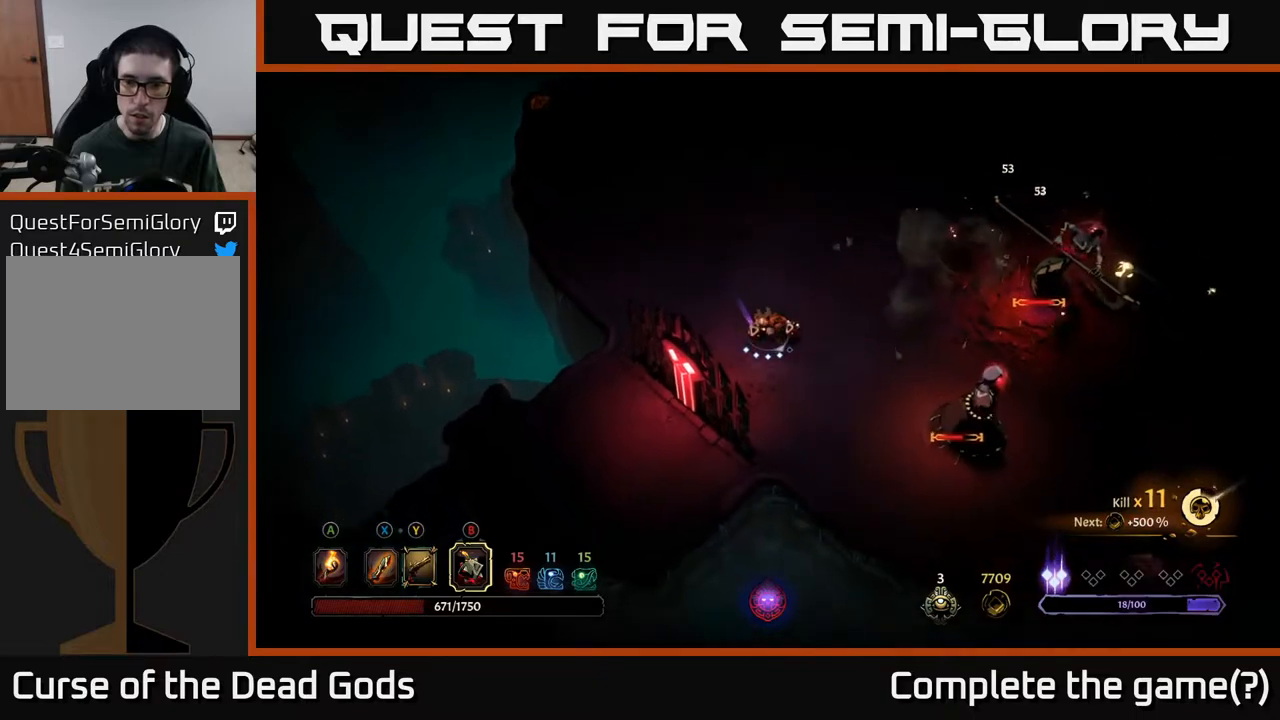
{"buttons": [], "left_stick": "down-right", "right_stick": "center", "events": [[400, "X", "down"], [450, "X", "up"]]}
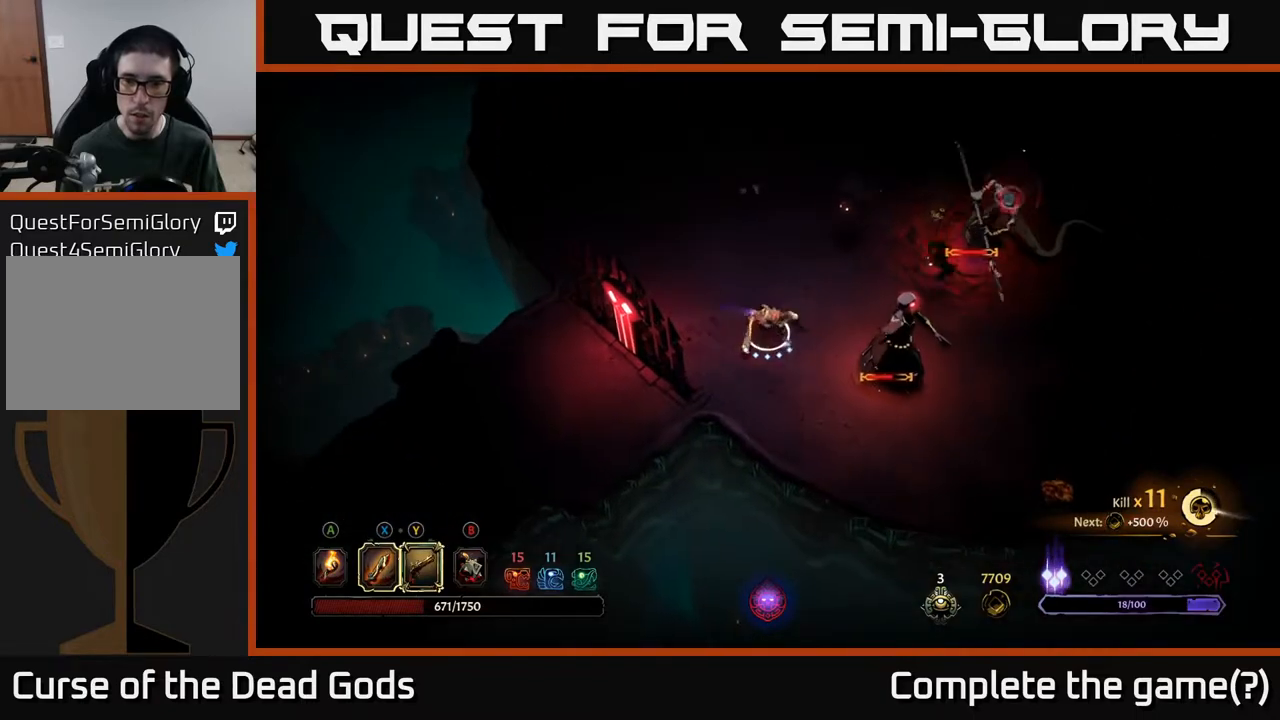
{"buttons": ["X"], "left_stick": "right", "right_stick": "center", "events": [[67, "X", "down"], [117, "X", "up"], [267, "left_stick", "right"], [433, "X", "down"]]}
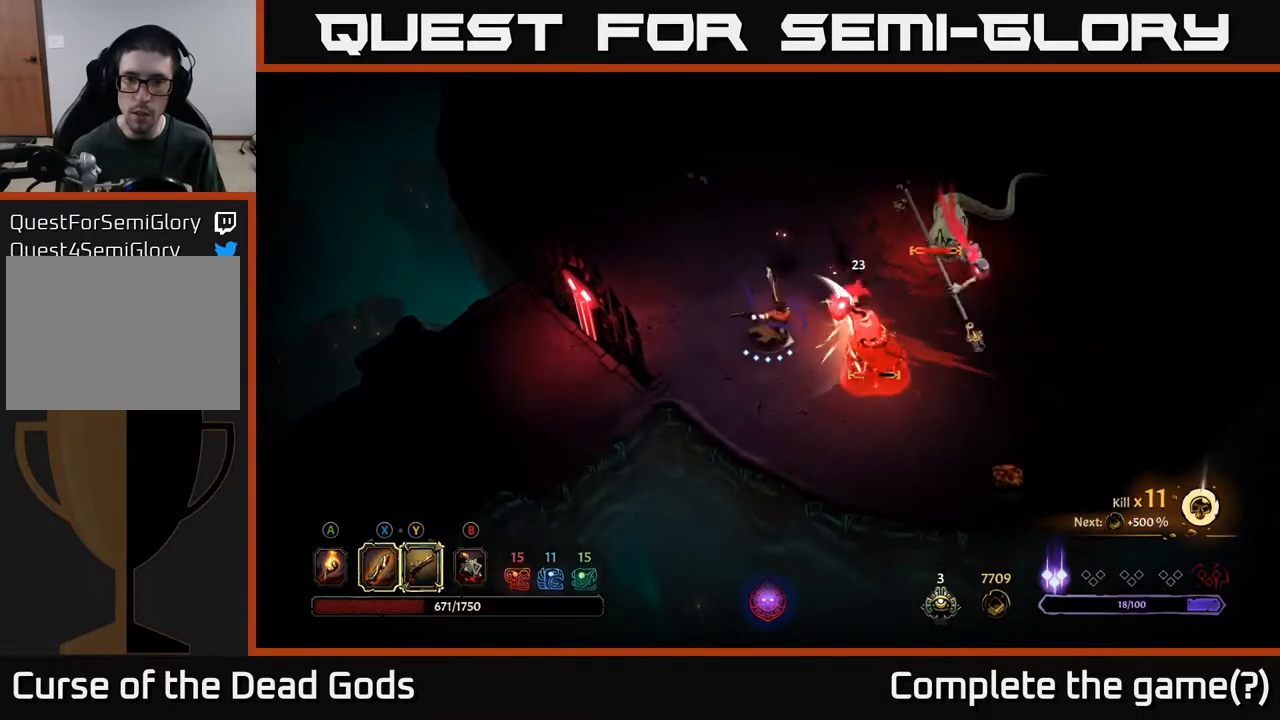
{"buttons": [], "left_stick": "right", "right_stick": "center", "events": [[67, "X", "up"], [283, "X", "down"], [450, "X", "up"]]}
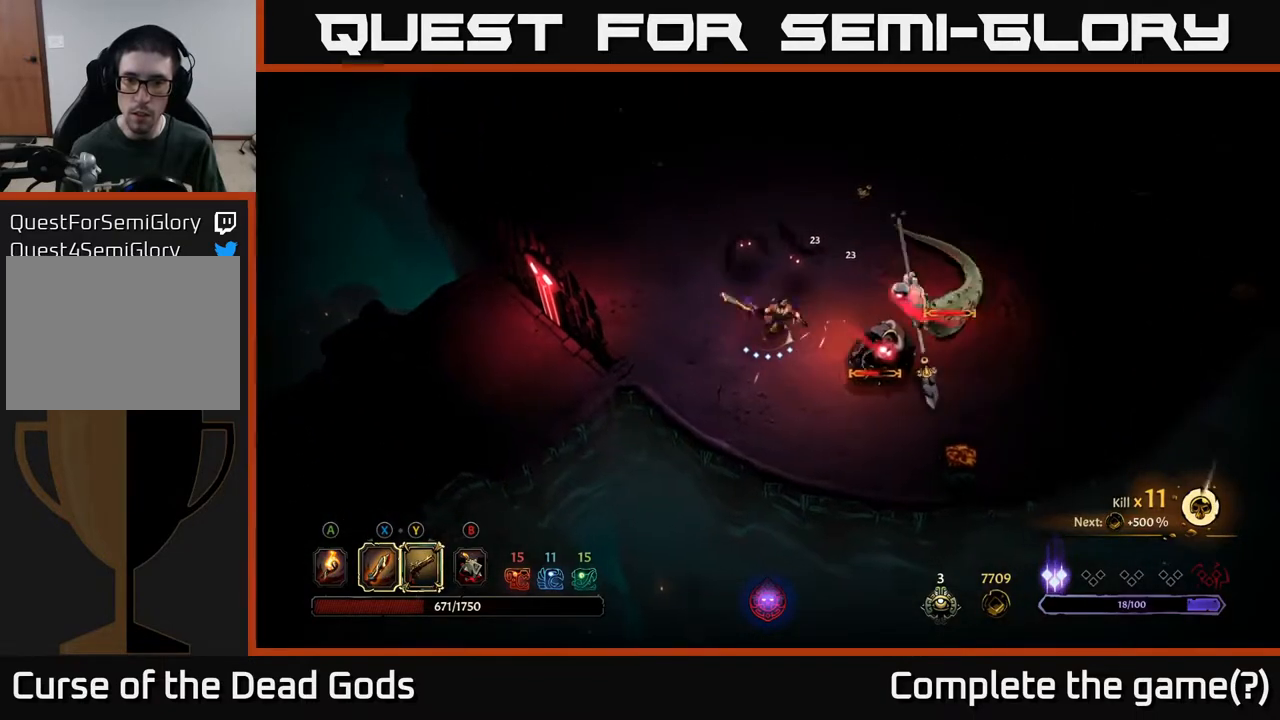
{"buttons": [], "left_stick": "right", "right_stick": "center", "events": [[83, "X", "down"], [283, "X", "up"]]}
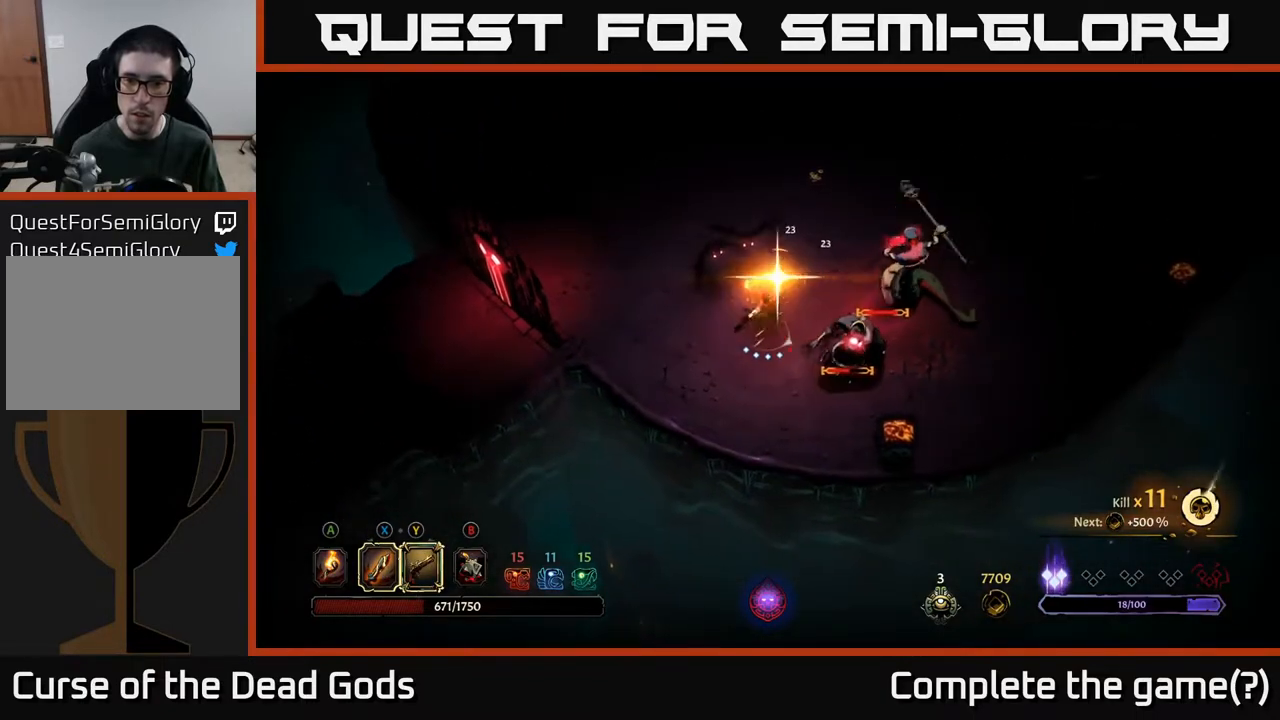
{"buttons": [], "left_stick": "right", "right_stick": "center", "events": []}
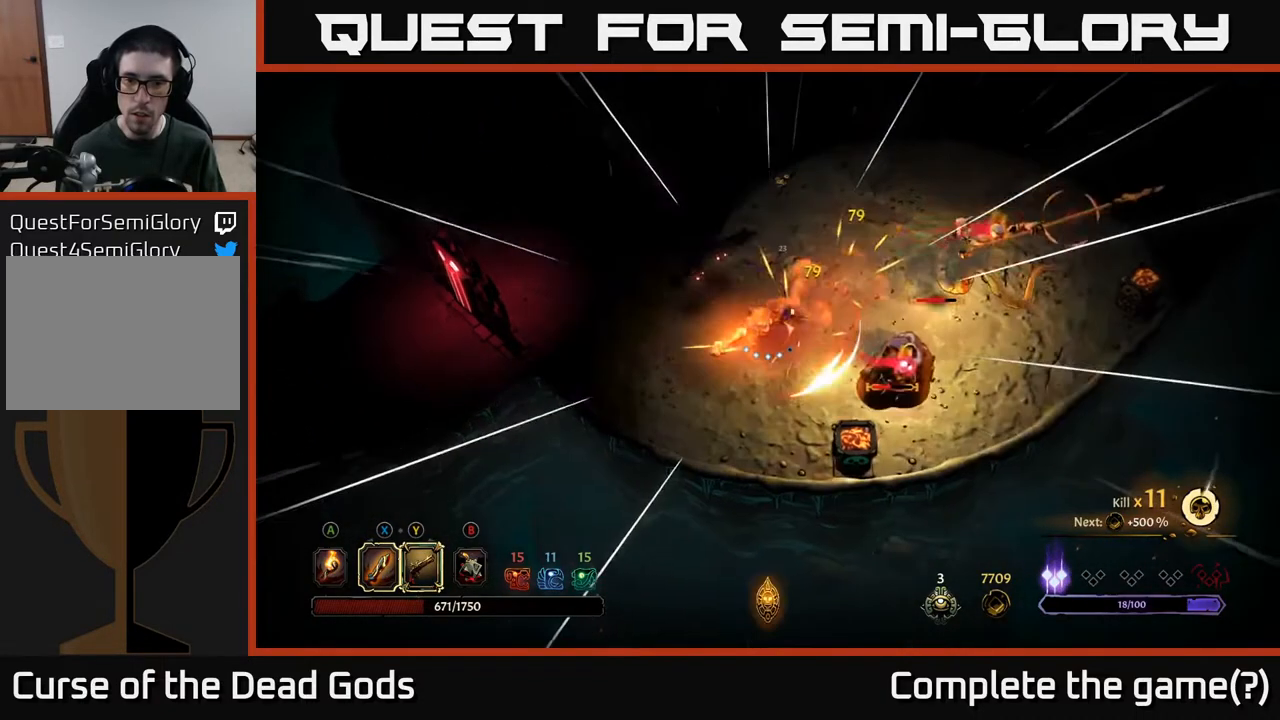
{"buttons": [], "left_stick": "up-right", "right_stick": "center", "events": [[183, "R2", "down"], [217, "left_stick", "up-right"], [400, "R2", "up"]]}
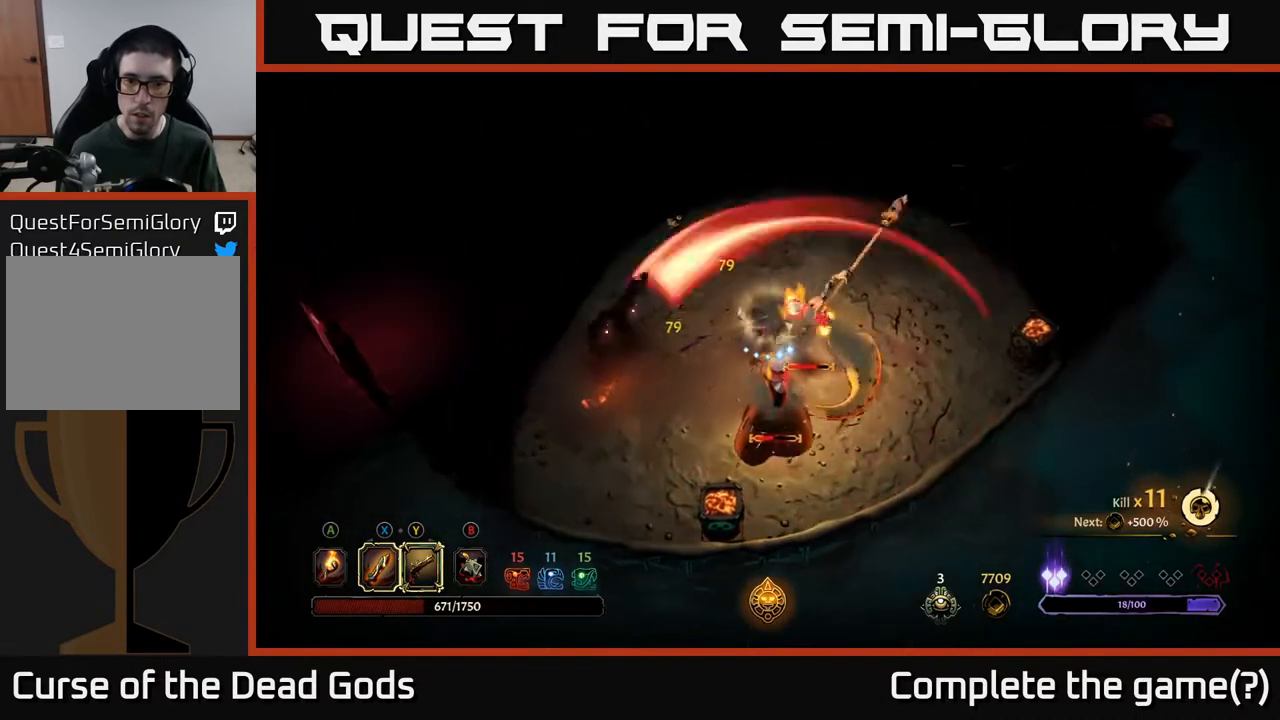
{"buttons": [], "left_stick": "down", "right_stick": "center", "events": [[400, "left_stick", "down"]]}
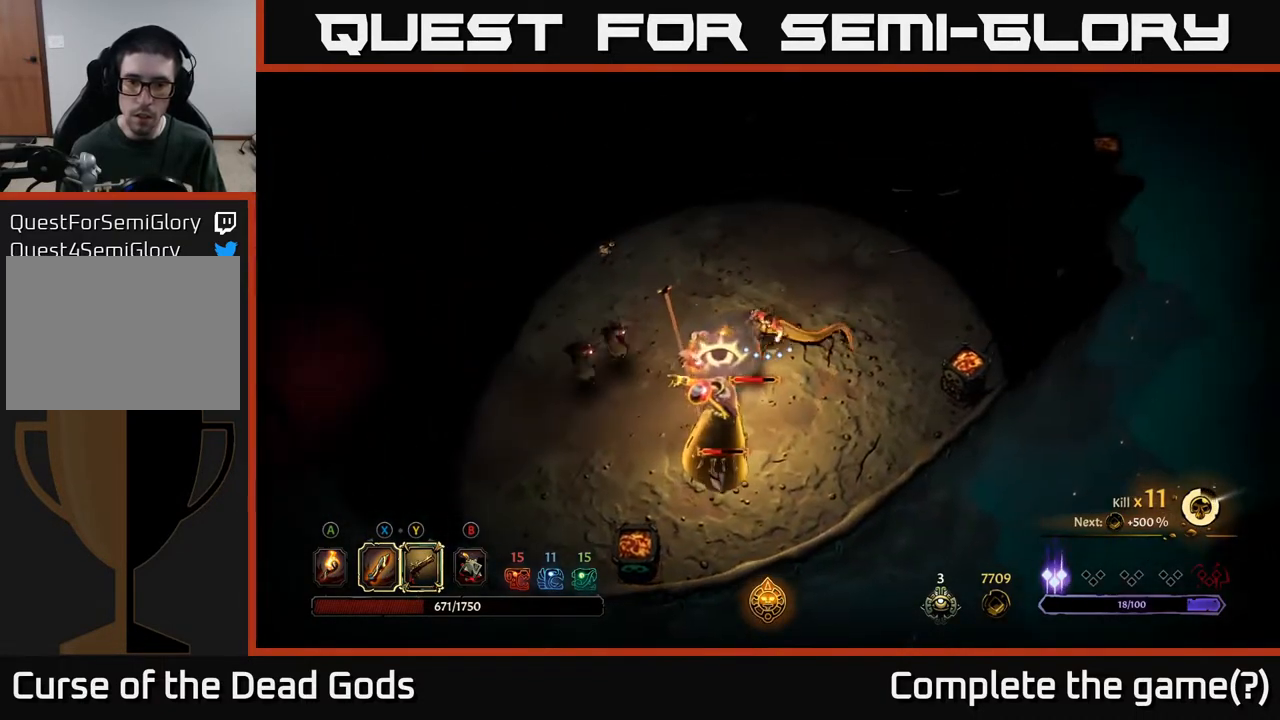
{"buttons": [], "left_stick": "down", "right_stick": "center", "events": [[50, "X", "down"], [133, "X", "up"]]}